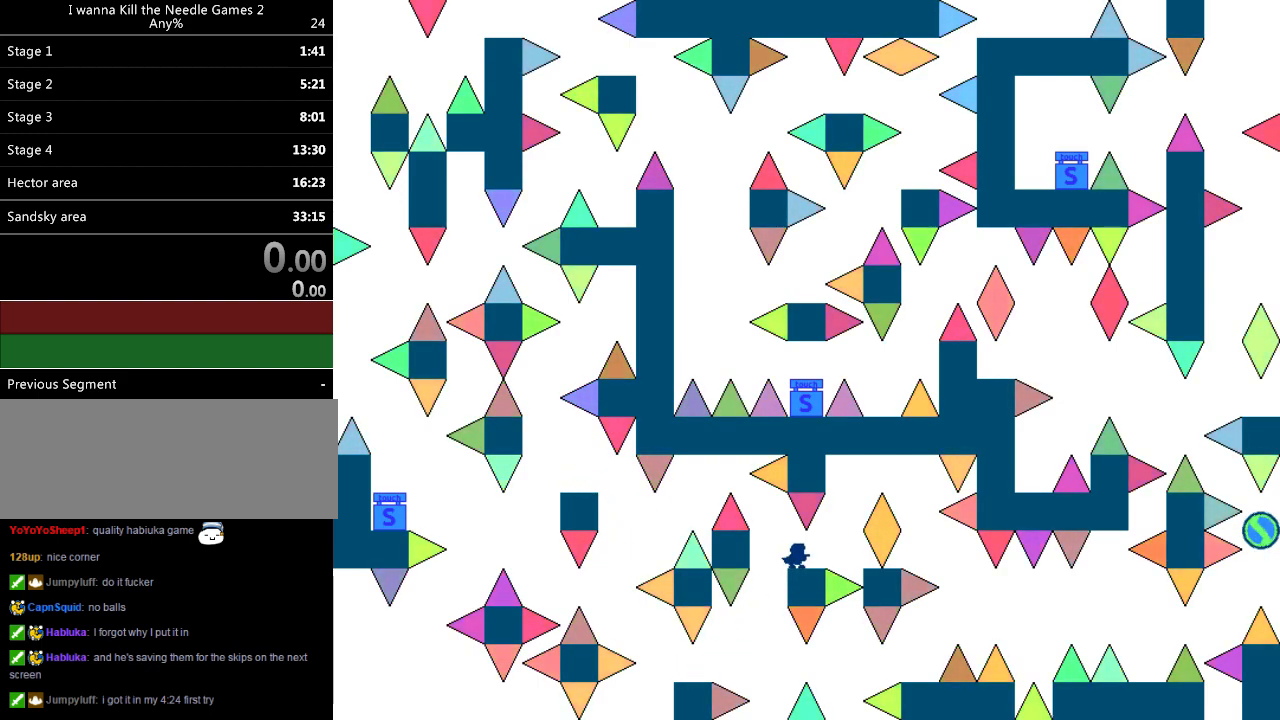
Gameplay with keyboard; each line is a JSON object with the keys held at the frame after it. "events" lists presses ("down") and releases ("up") of "down", "left", "r", "right", "up" and "z" between this image and that frame as [ms after this image, input, new state], when the widget could be followed in between. No other keys are recorded. Mouse input is not recorded. Not read: other_keys.
{"keys": ["right"], "events": []}
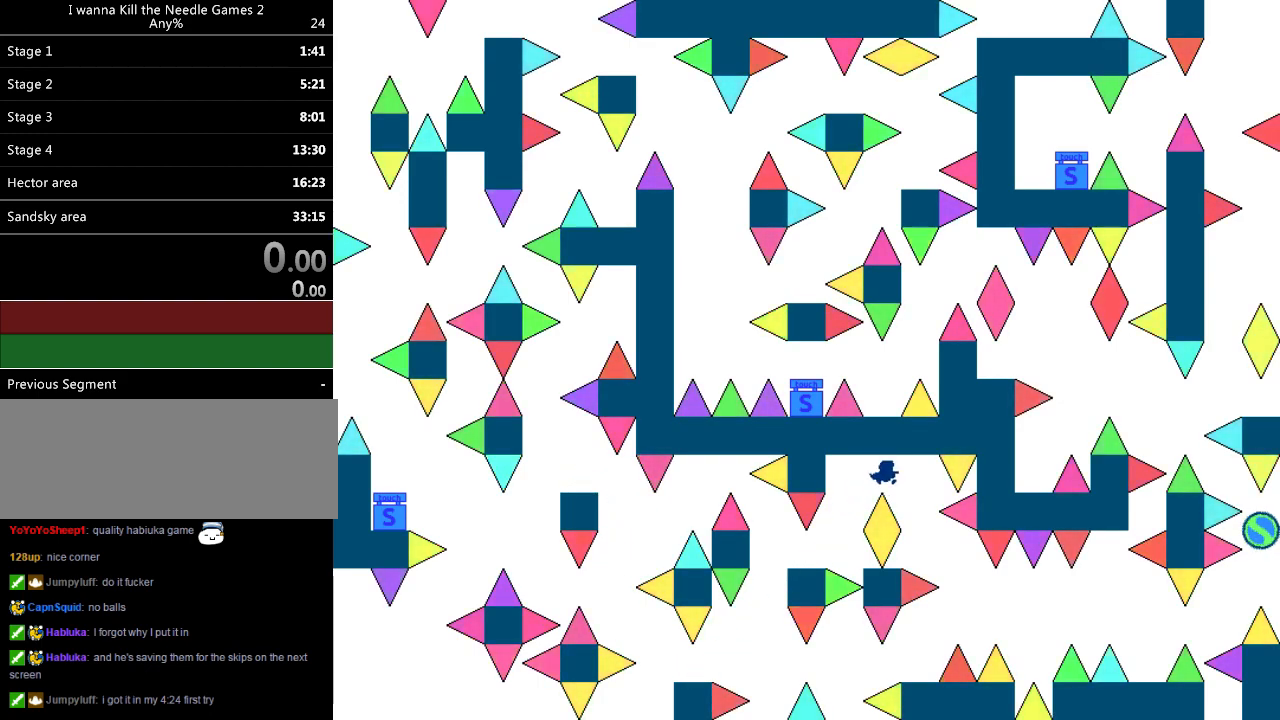
{"keys": [], "events": [[240, "right", "up"]]}
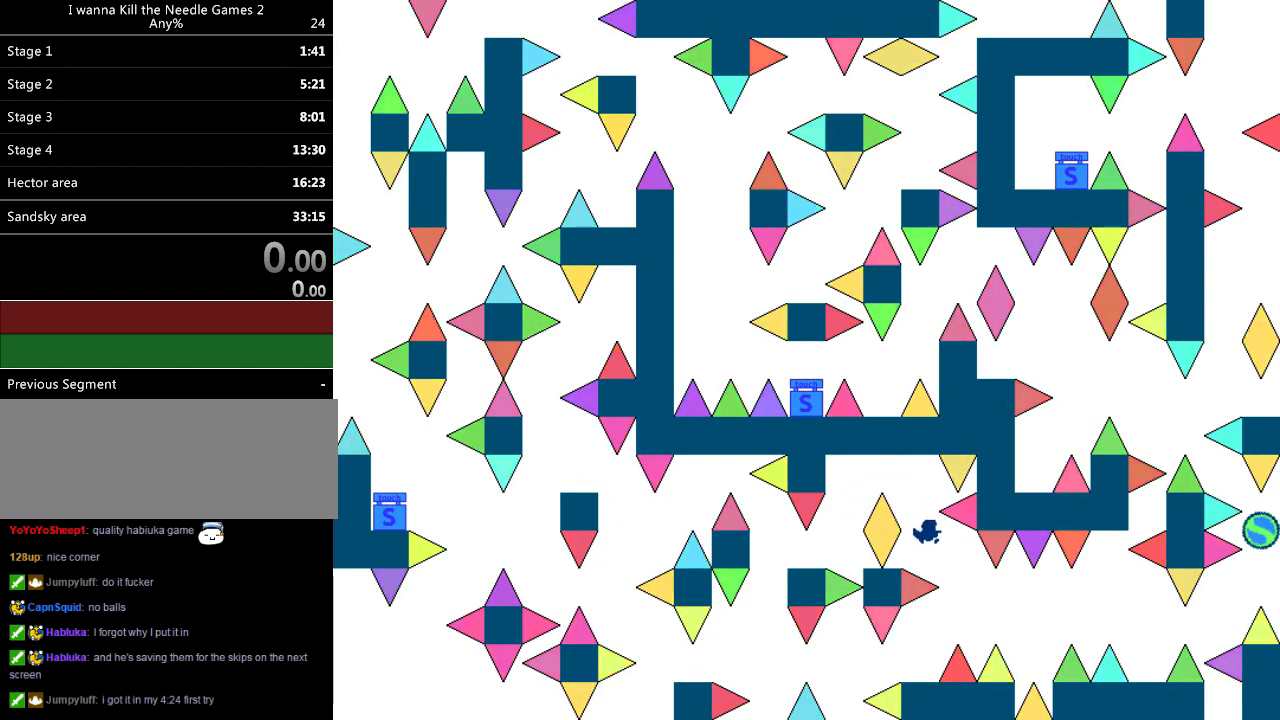
{"keys": [], "events": [[60, "right", "down"], [200, "right", "up"], [260, "left", "down"], [440, "left", "up"]]}
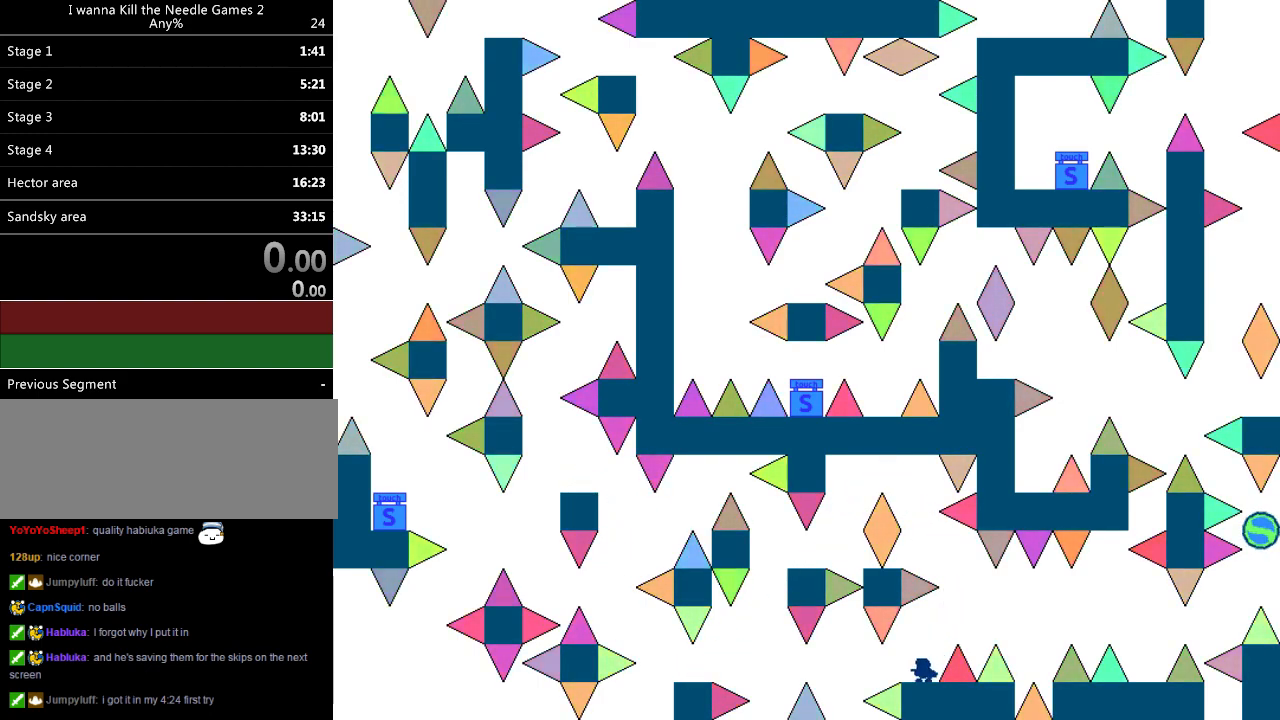
{"keys": ["right"], "events": [[180, "right", "down"]]}
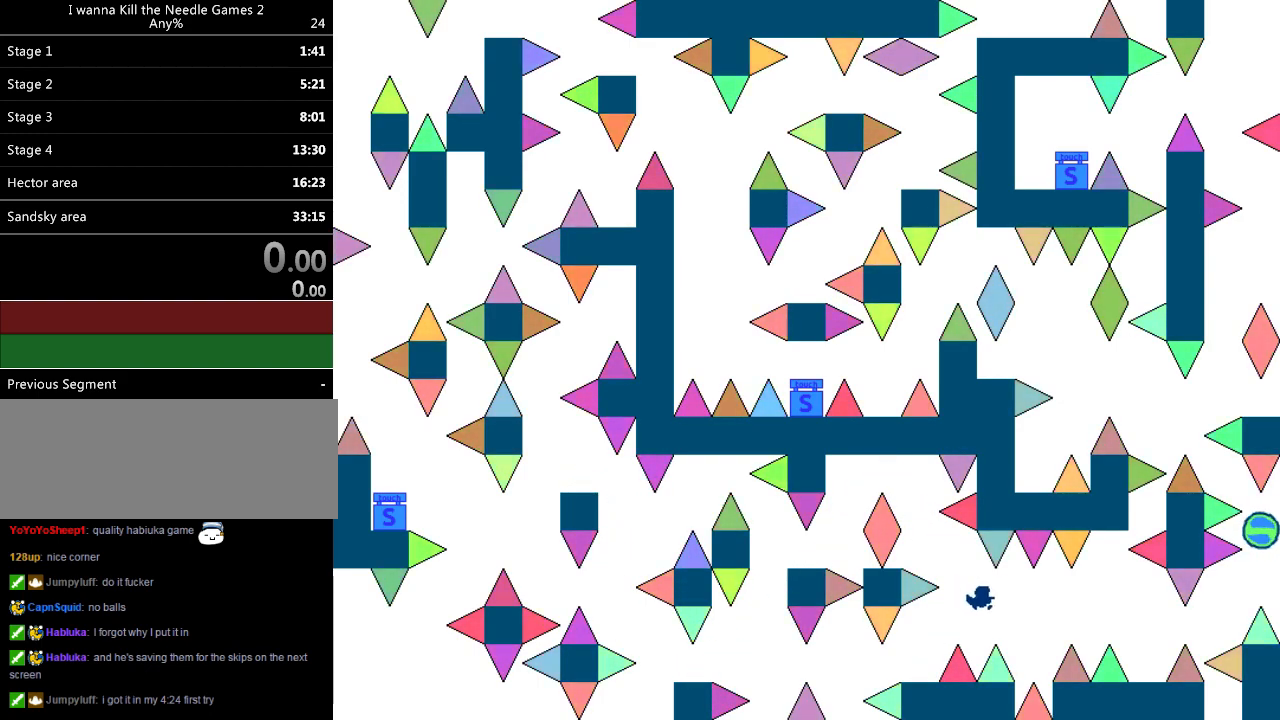
{"keys": ["right"], "events": []}
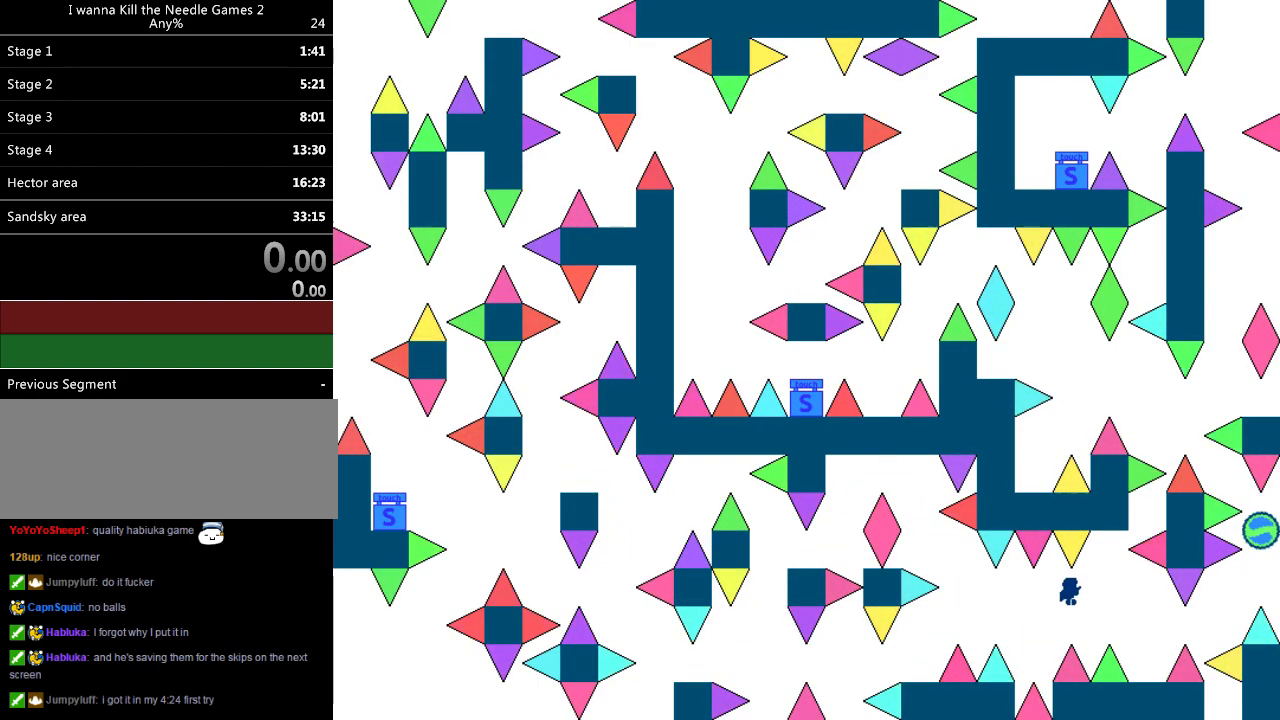
{"keys": [], "events": [[440, "right", "up"]]}
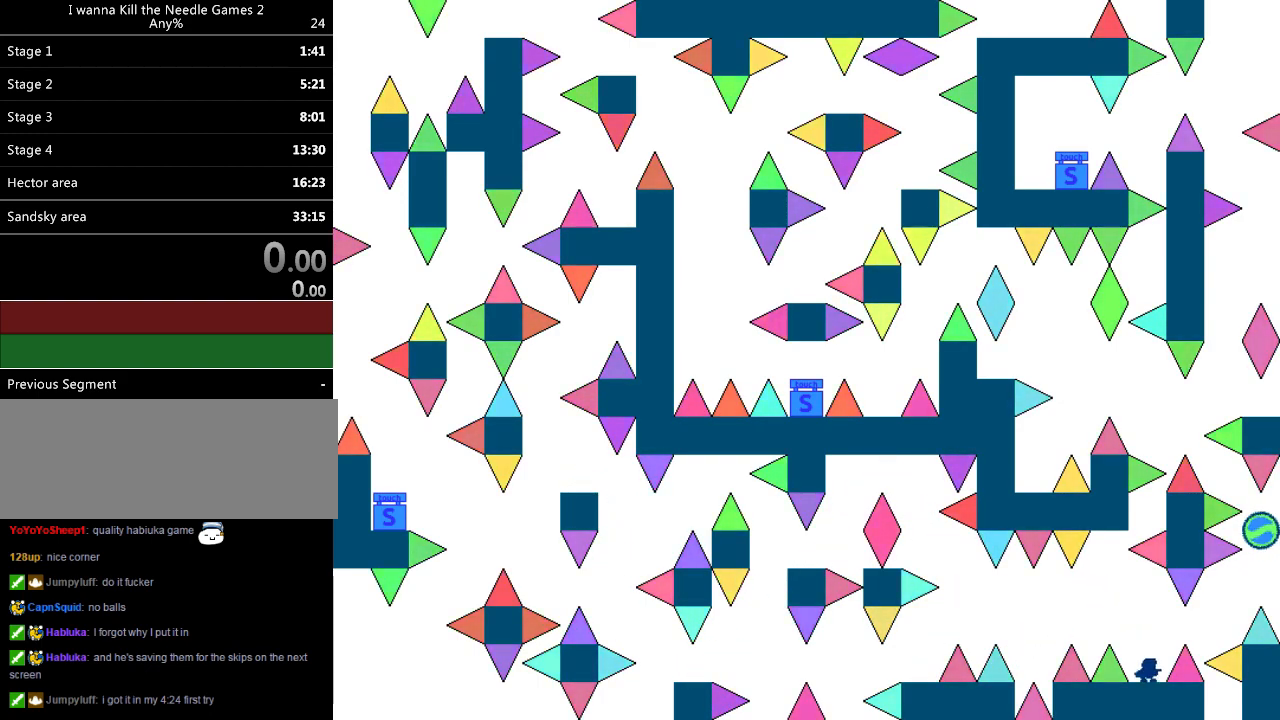
{"keys": [], "events": []}
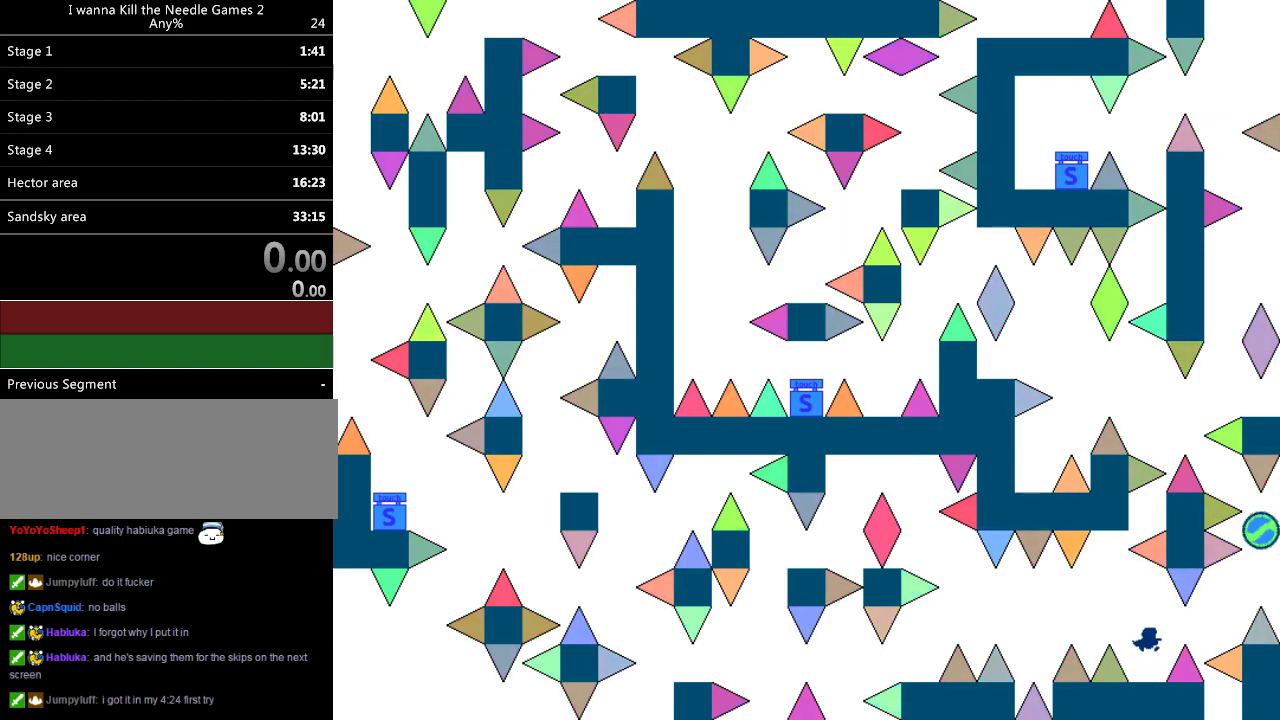
{"keys": ["right"], "events": [[220, "right", "down"]]}
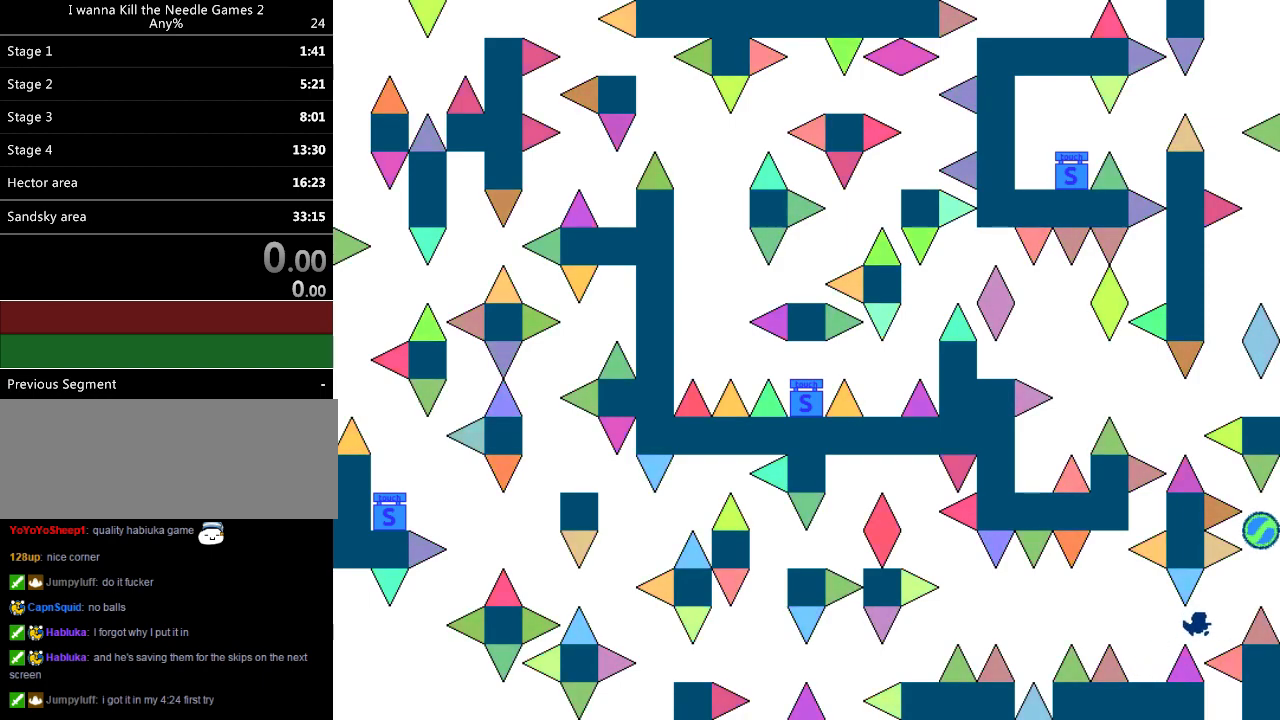
{"keys": [], "events": [[380, "right", "up"]]}
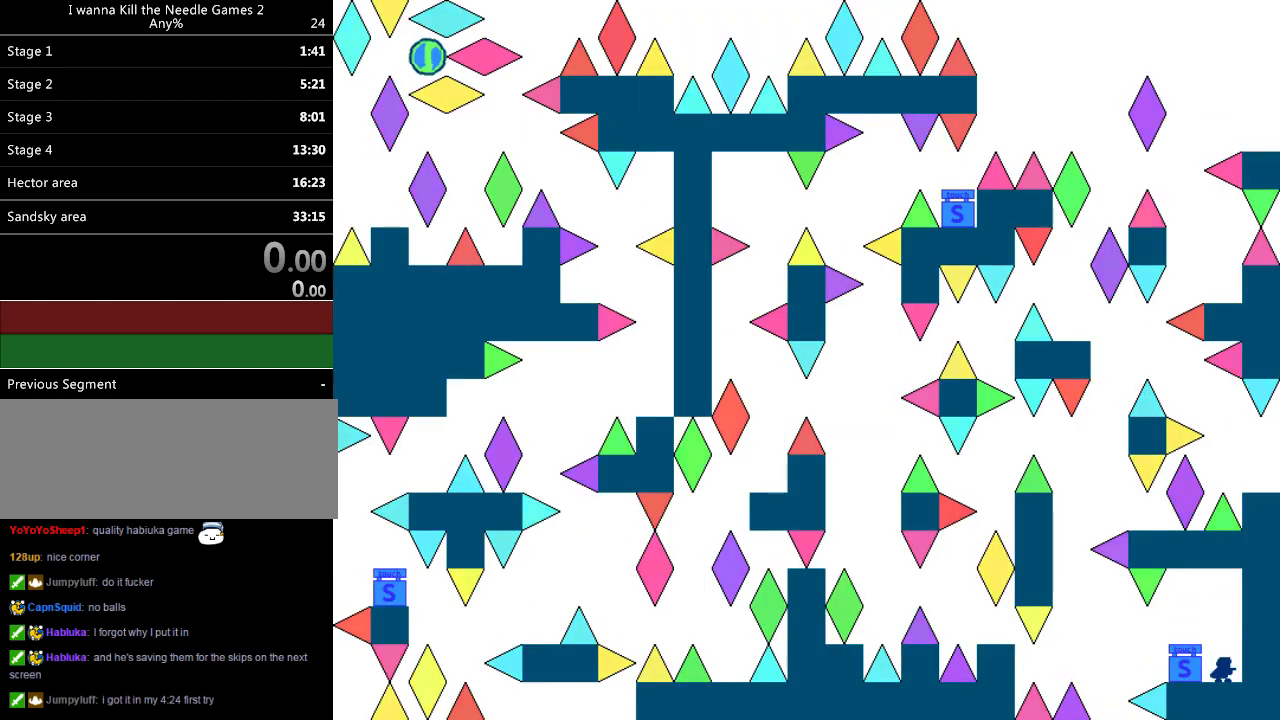
{"keys": ["left"], "events": [[60, "down", "down"], [200, "z", "down"], [220, "z", "up"], [280, "z", "down"], [360, "down", "up"], [460, "left", "down"], [460, "z", "up"]]}
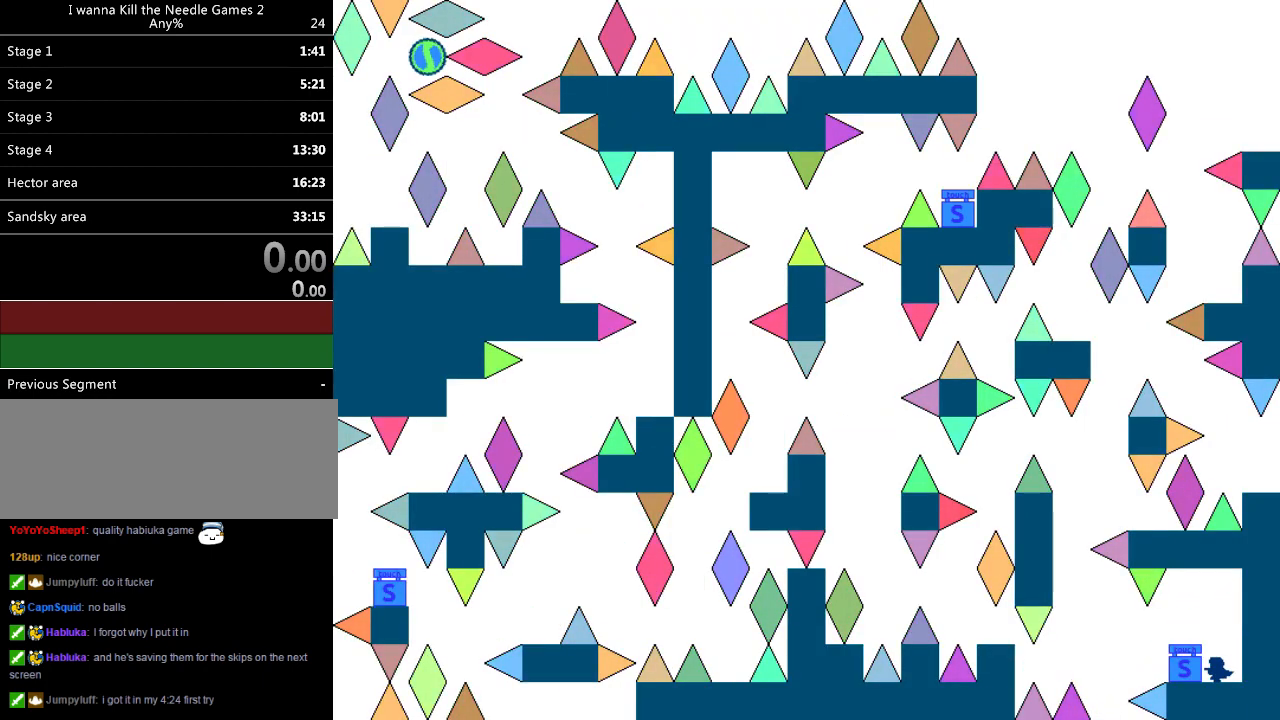
{"keys": [], "events": [[120, "z", "down"], [180, "left", "up"], [340, "left", "down"], [400, "left", "up"], [420, "z", "up"]]}
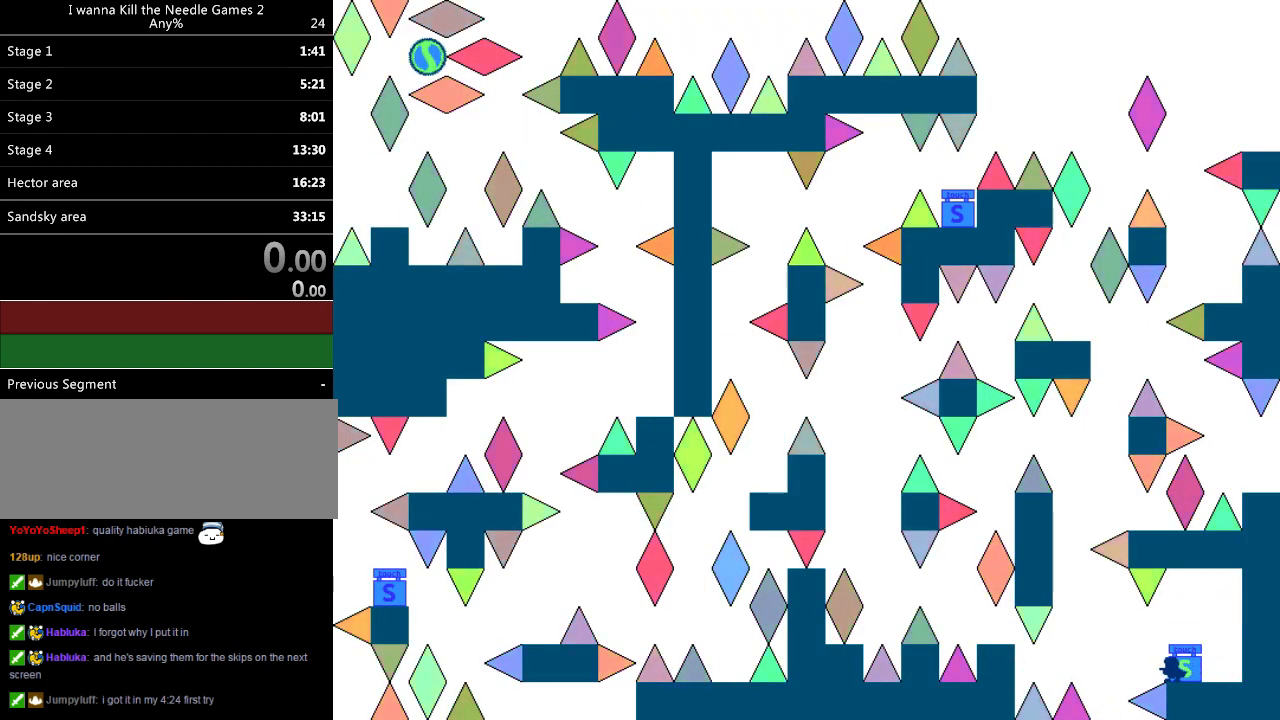
{"keys": [], "events": [[20, "z", "down"], [120, "left", "down"], [120, "z", "up"], [160, "left", "up"]]}
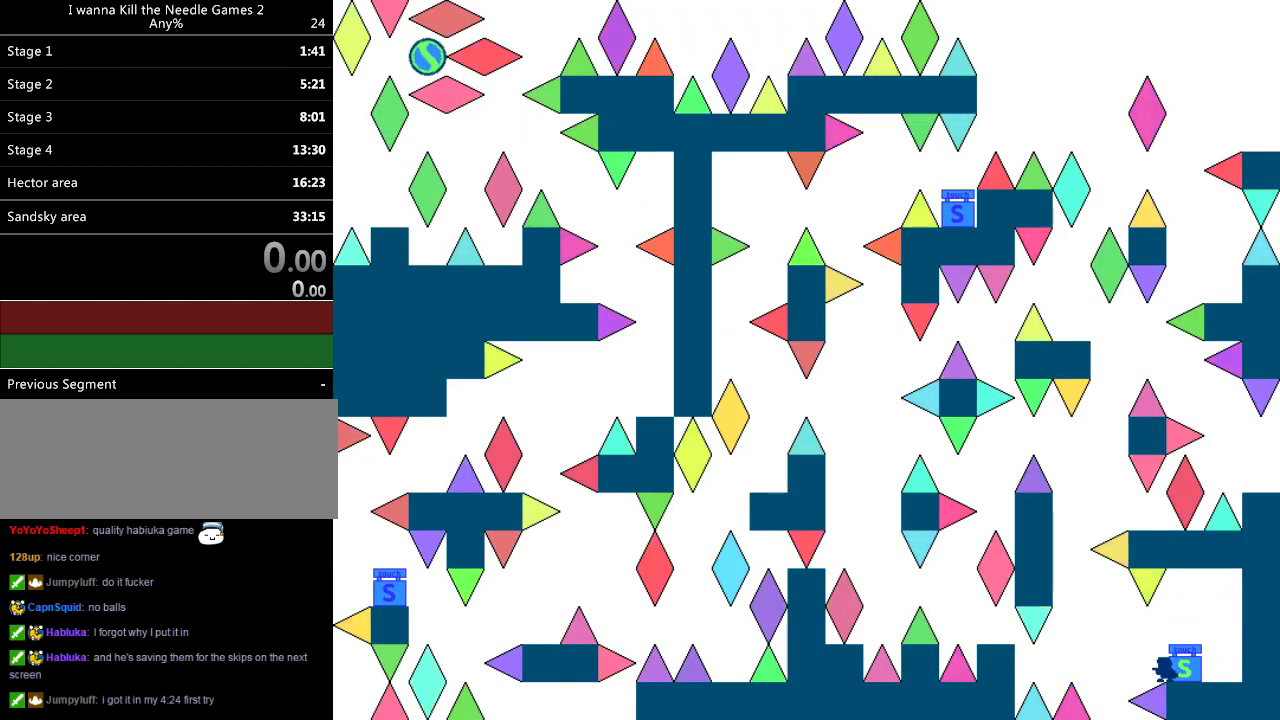
{"keys": [], "events": [[40, "left", "down"], [60, "left", "up"], [300, "z", "down"], [320, "z", "up"]]}
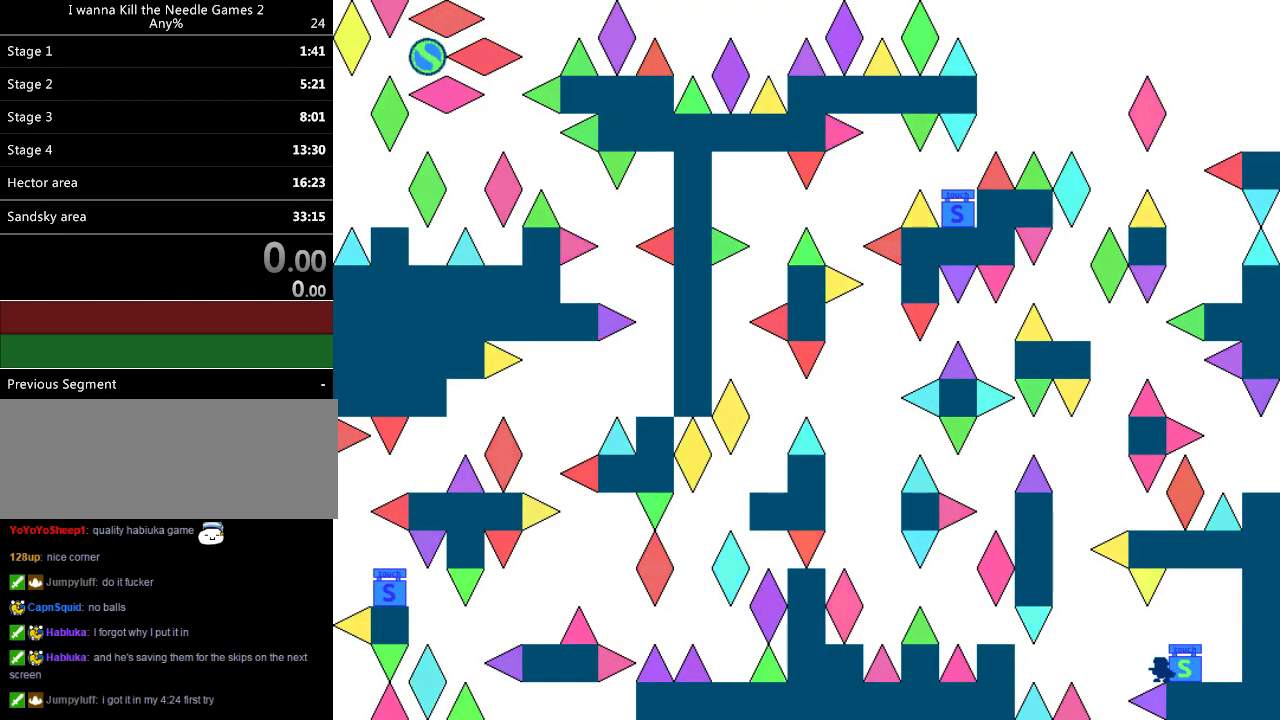
{"keys": ["left"], "events": [[20, "left", "down"]]}
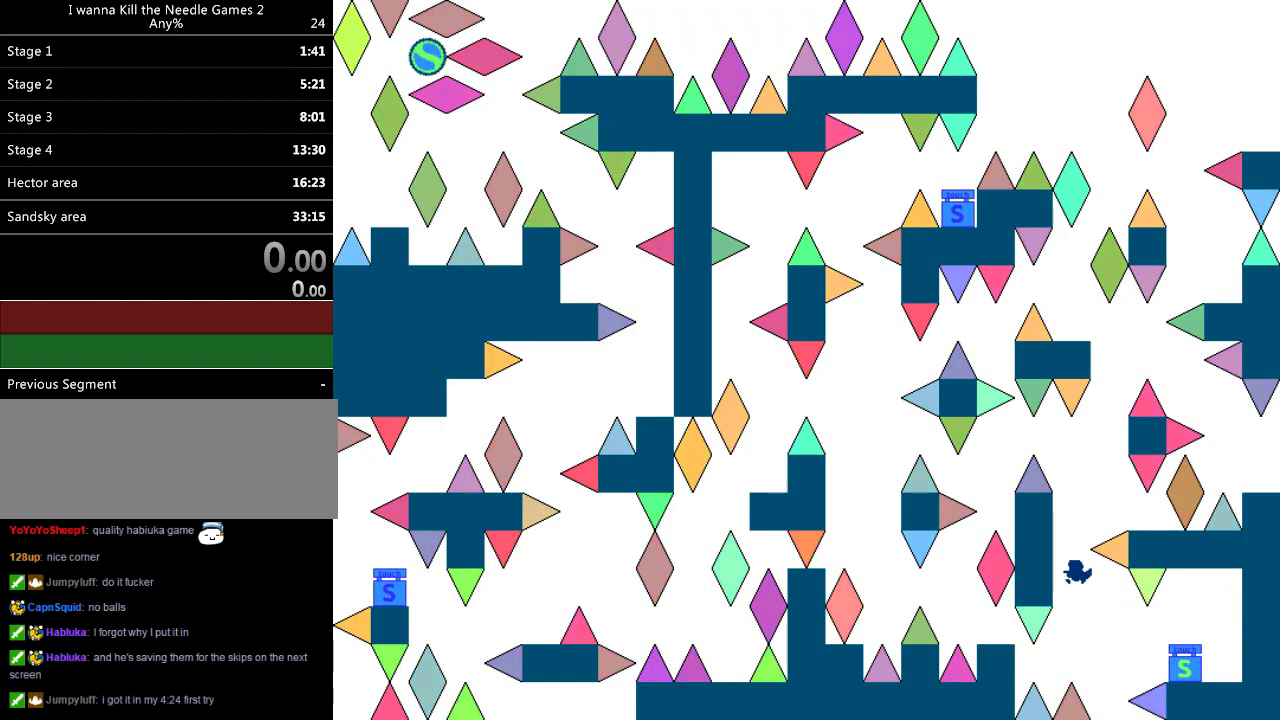
{"keys": [], "events": [[20, "left", "up"], [100, "right", "down"], [480, "right", "up"]]}
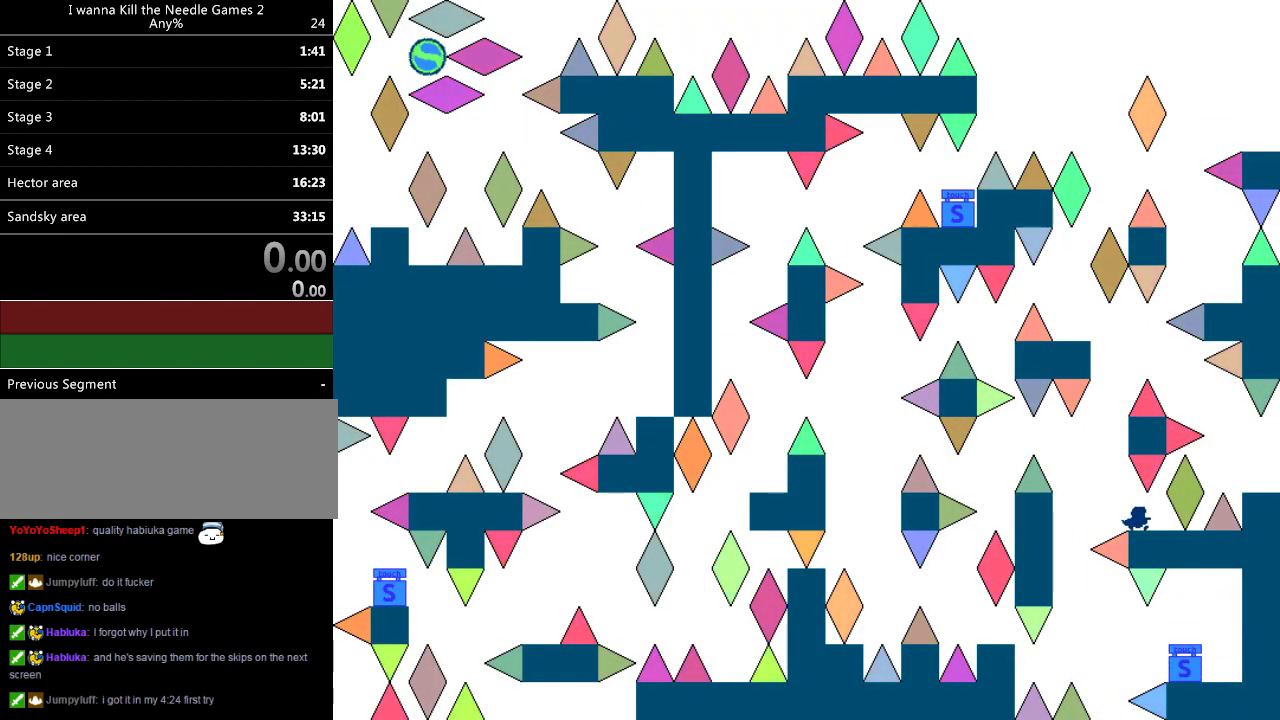
{"keys": [], "events": [[40, "left", "down"], [180, "left", "up"]]}
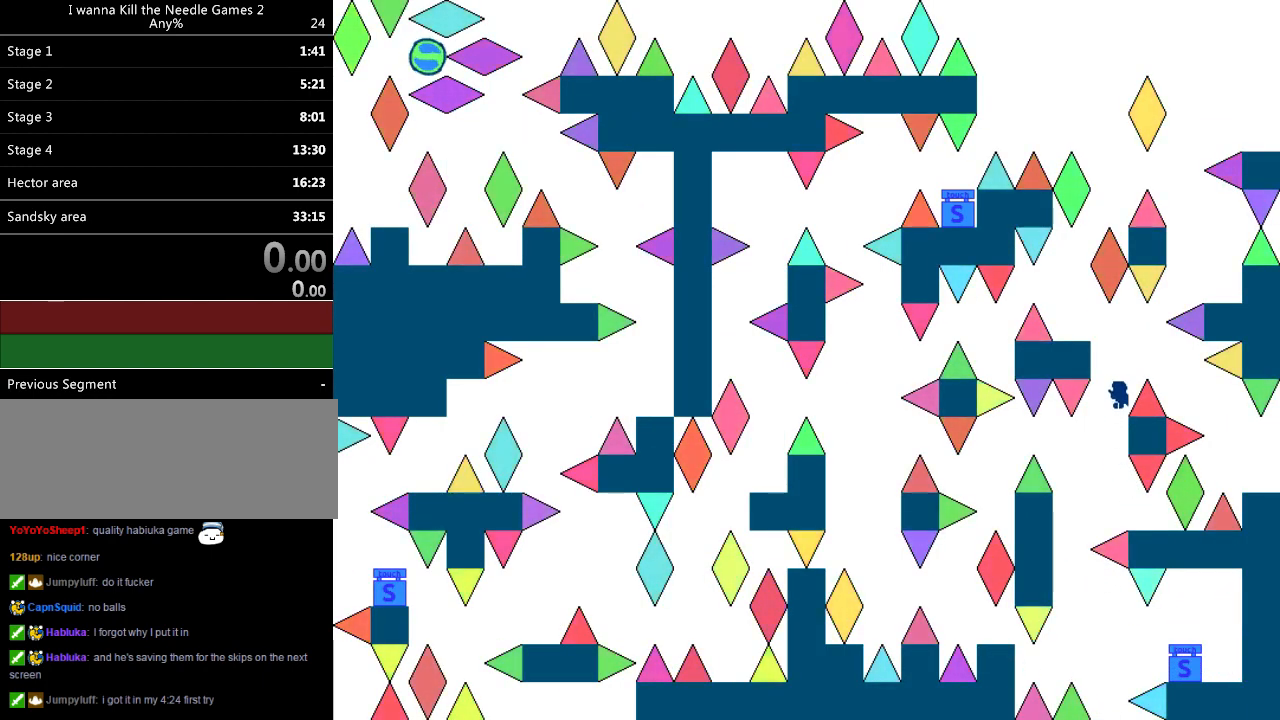
{"keys": ["right"], "events": [[20, "right", "down"]]}
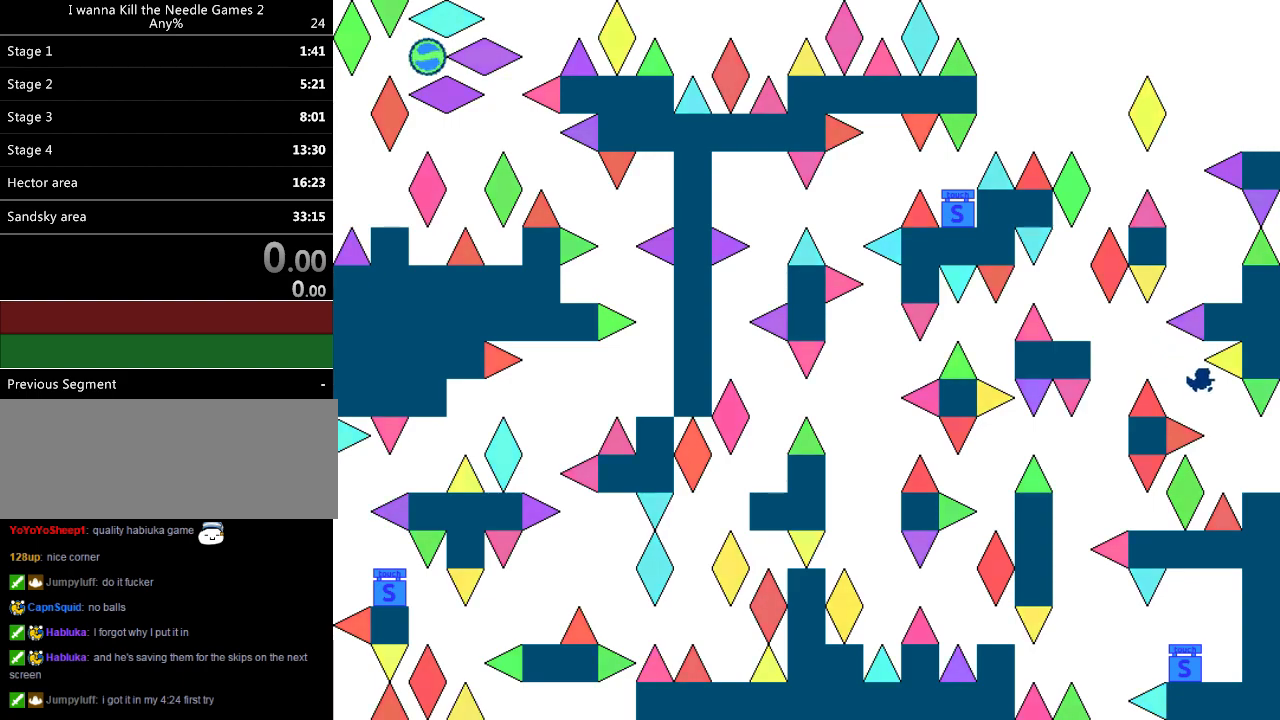
{"keys": ["left"], "events": [[240, "right", "up"], [340, "left", "down"]]}
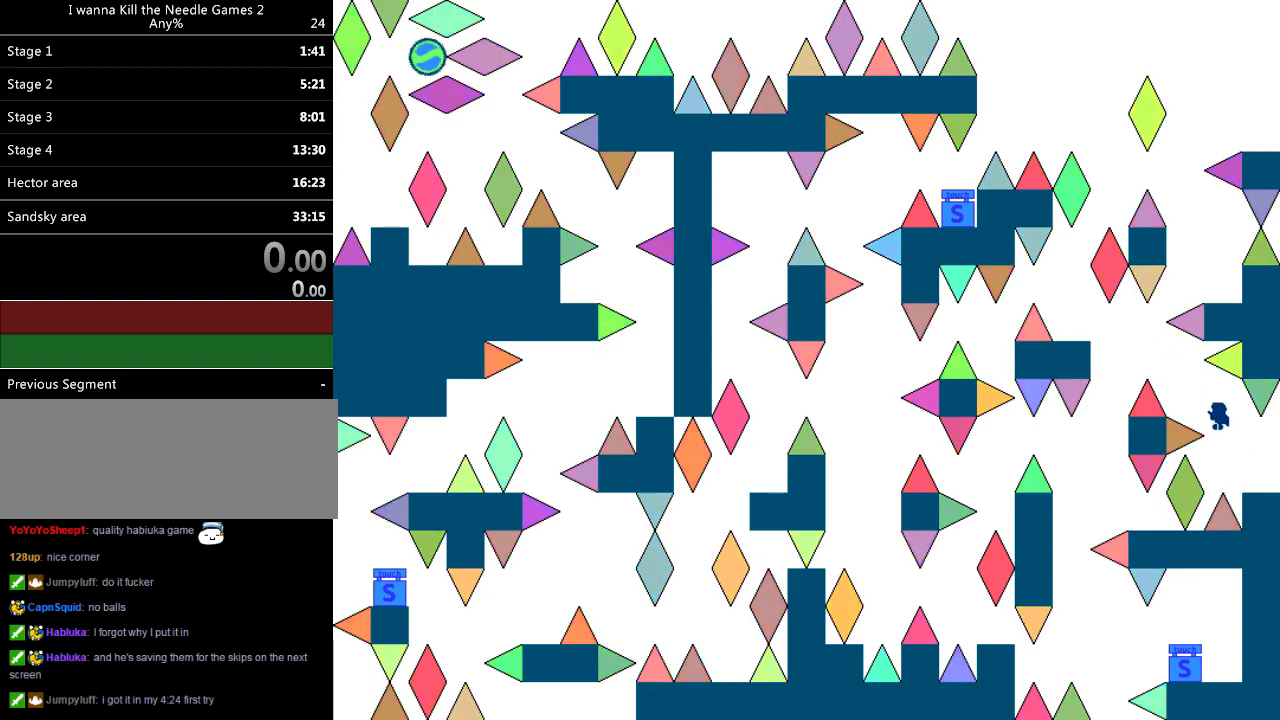
{"keys": ["left"], "events": []}
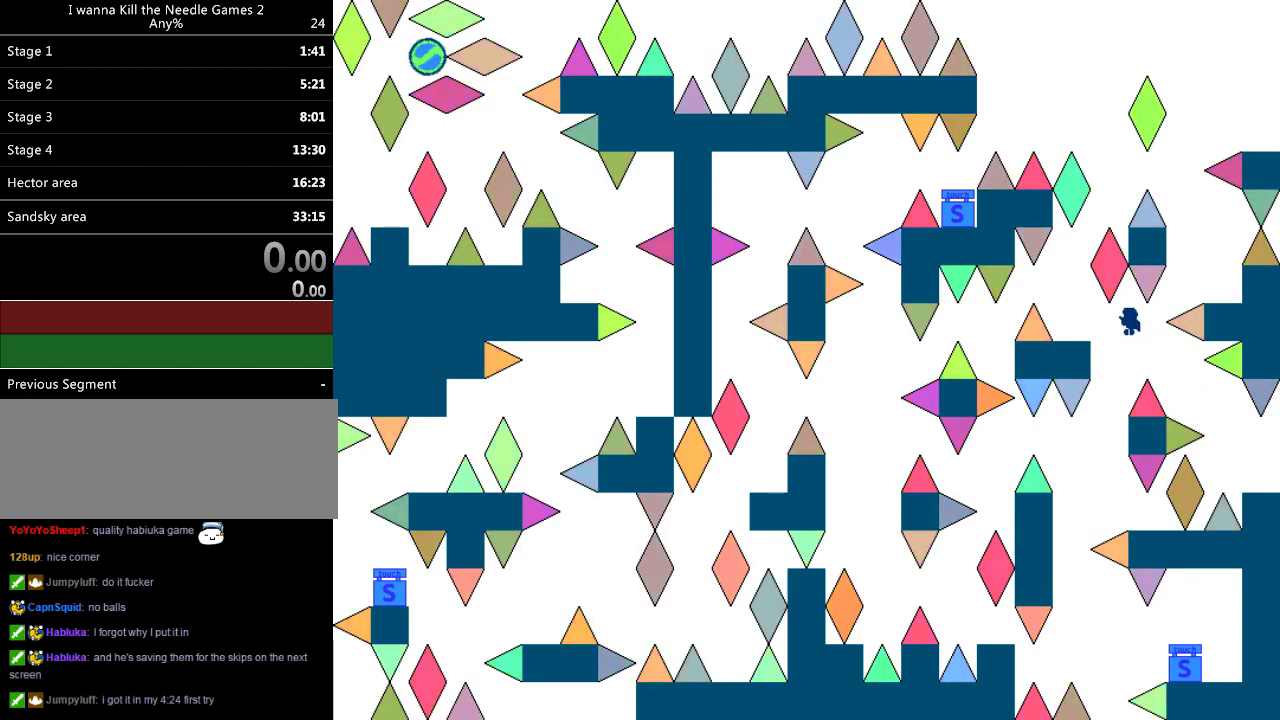
{"keys": [], "events": [[360, "left", "up"]]}
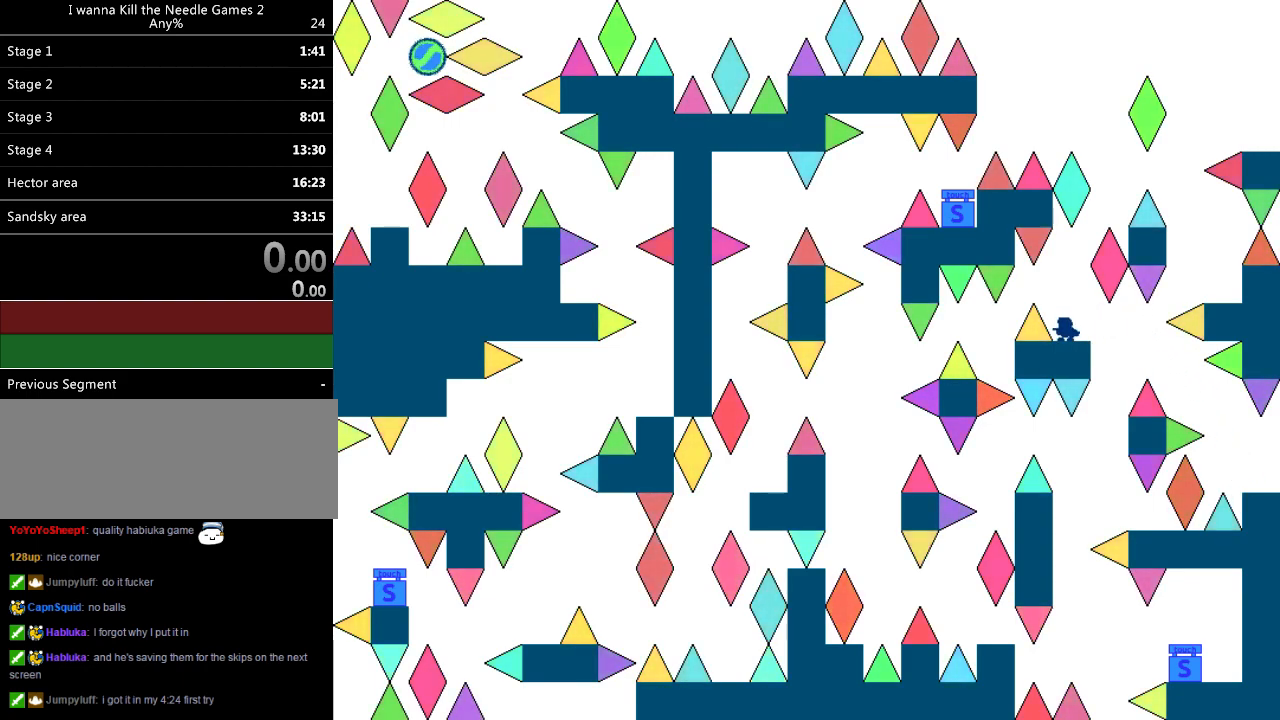
{"keys": [], "events": [[20, "right", "down"], [60, "right", "up"], [260, "right", "down"], [280, "right", "up"]]}
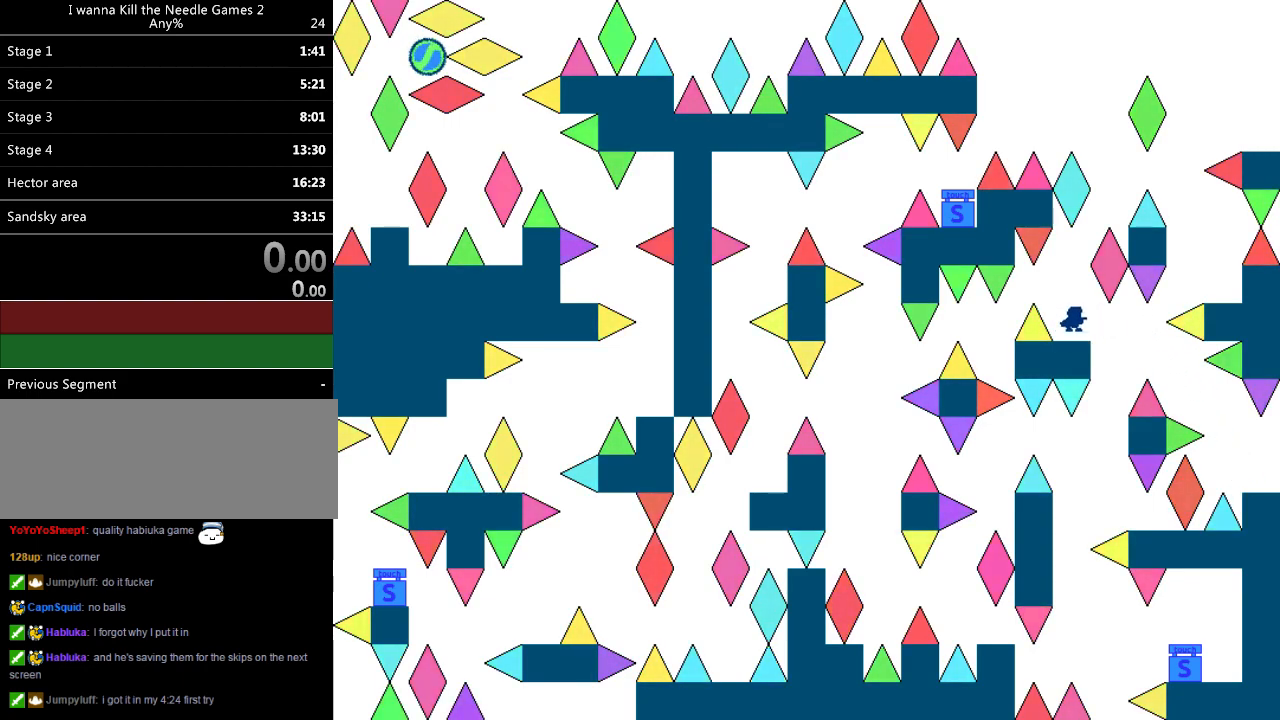
{"keys": [], "events": []}
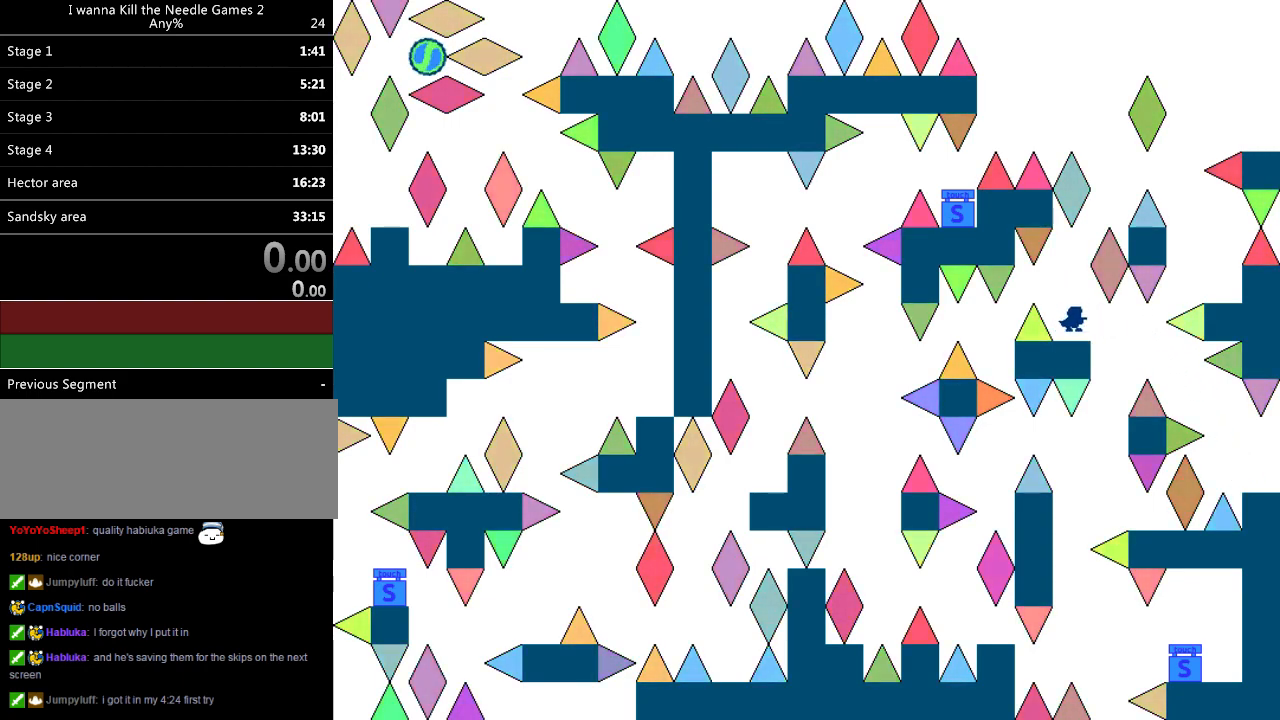
{"keys": ["right"], "events": [[60, "right", "down"], [100, "right", "up"], [280, "right", "down"]]}
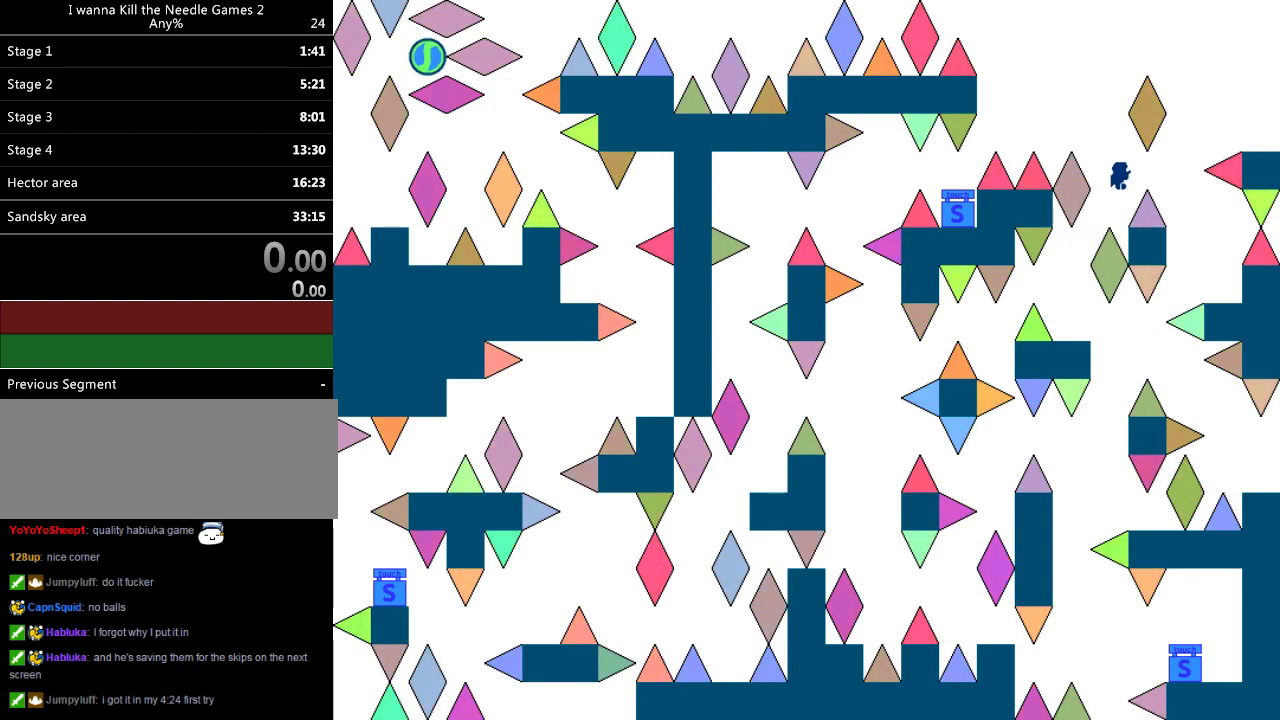
{"keys": ["right"], "events": []}
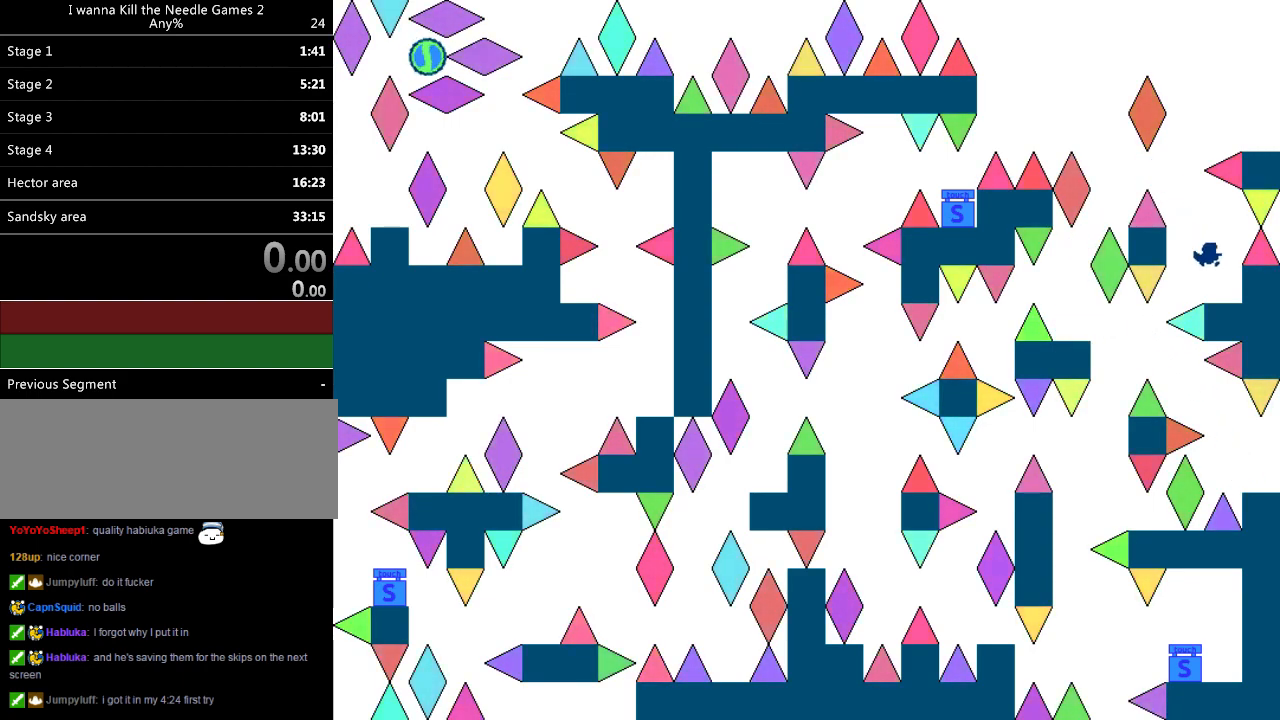
{"keys": [], "events": [[100, "right", "up"], [140, "left", "down"], [360, "left", "up"]]}
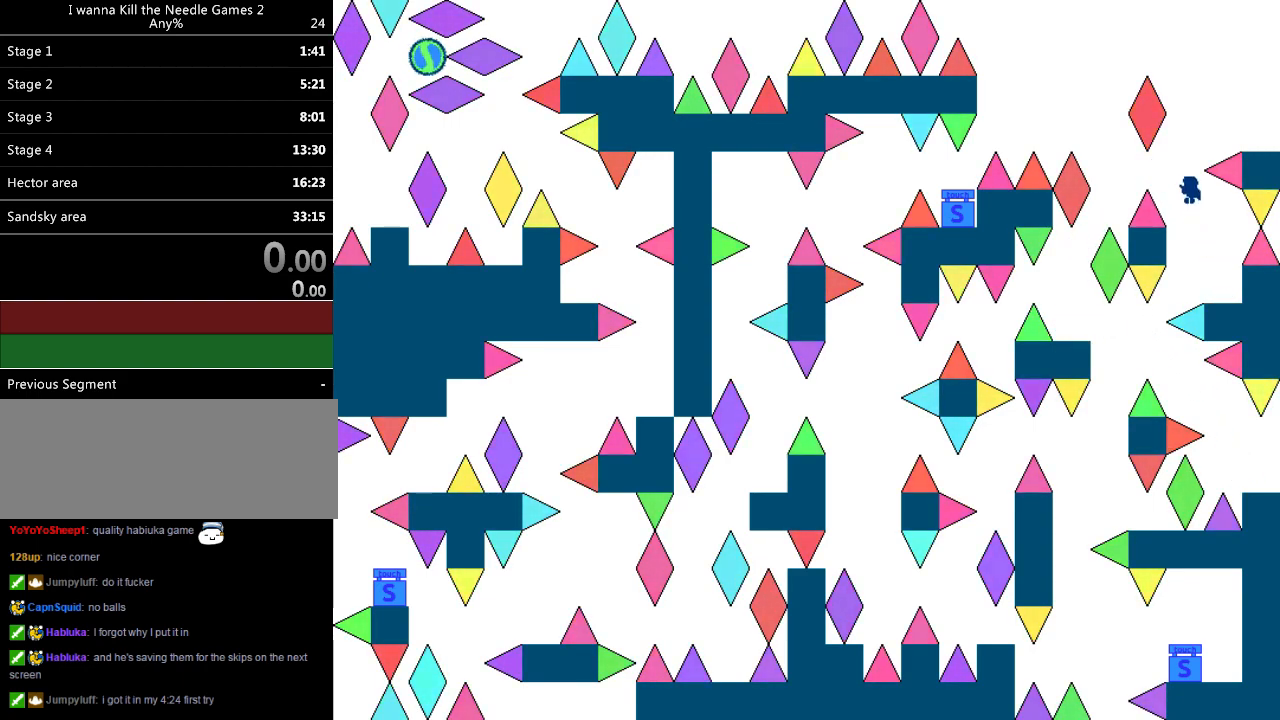
{"keys": [], "events": [[120, "right", "down"], [480, "right", "up"]]}
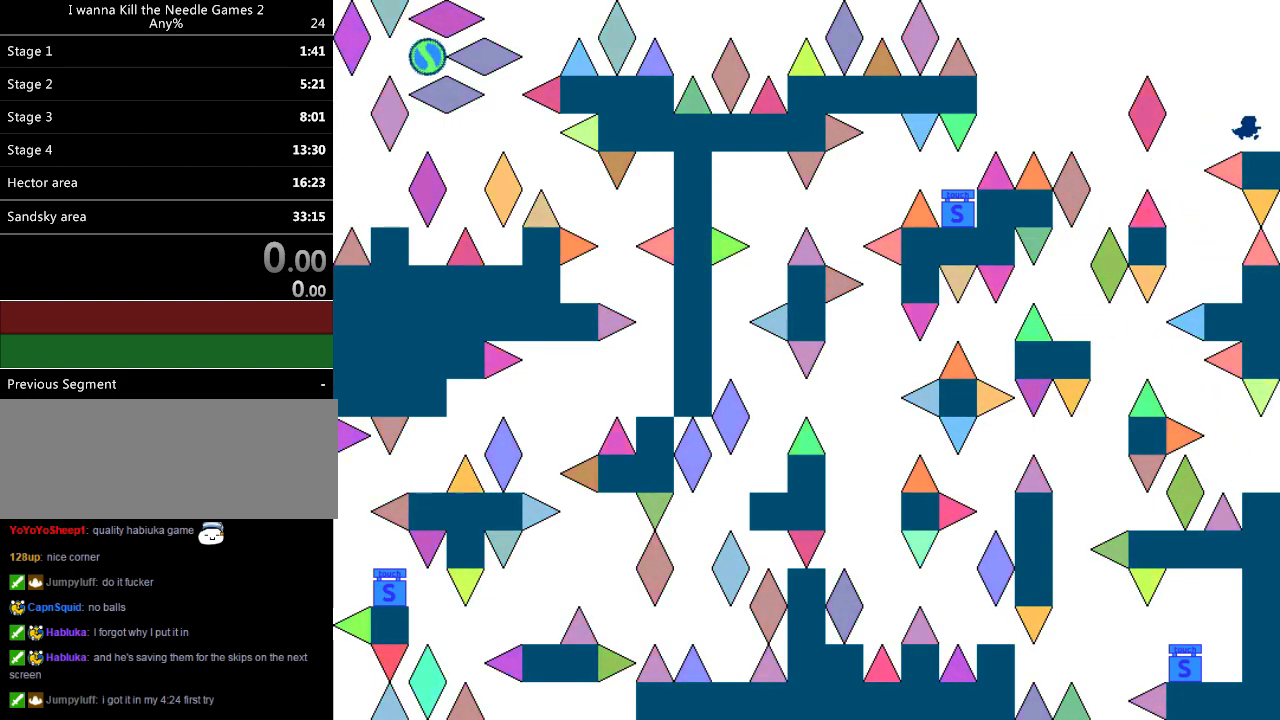
{"keys": ["left"], "events": [[80, "left", "down"]]}
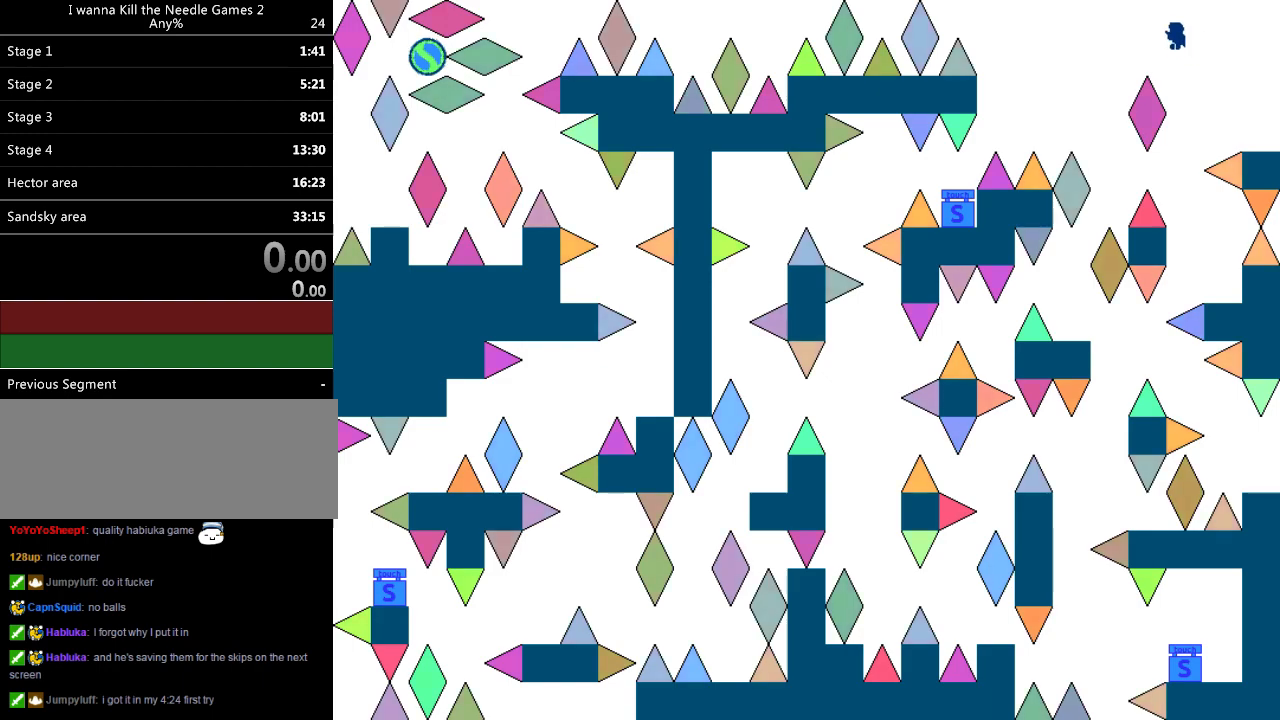
{"keys": ["left"], "events": []}
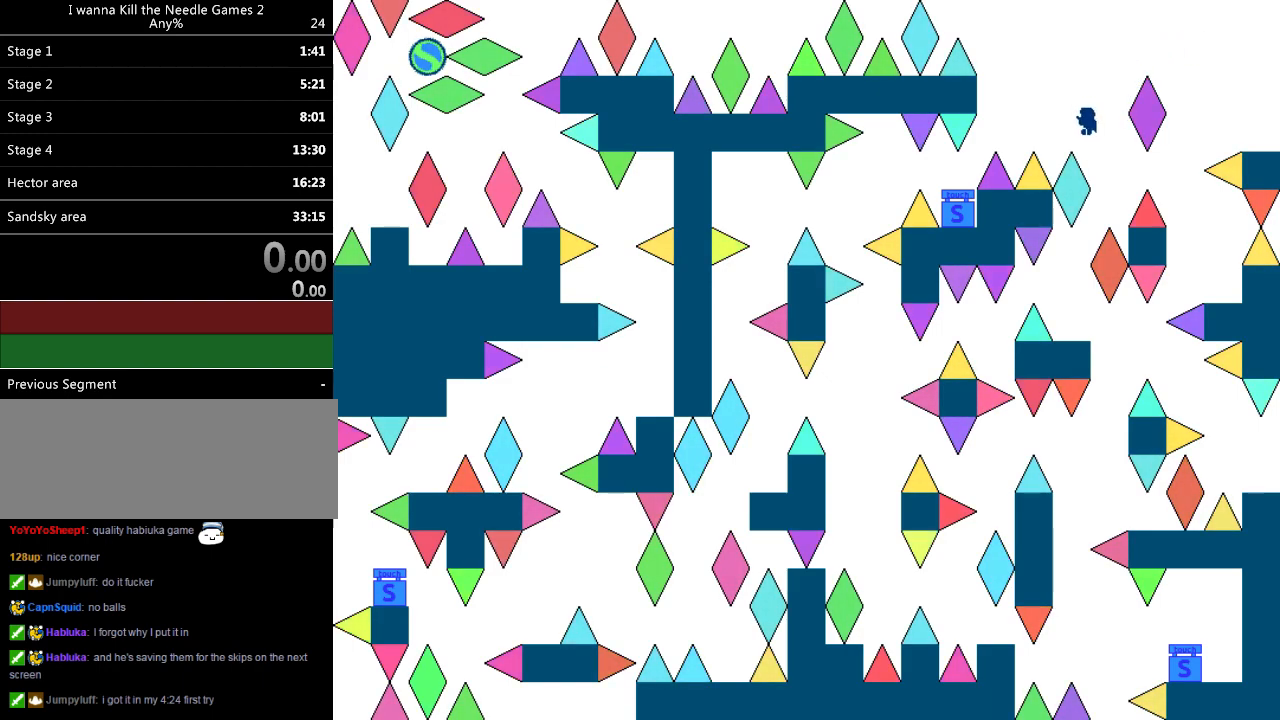
{"keys": ["left"], "events": []}